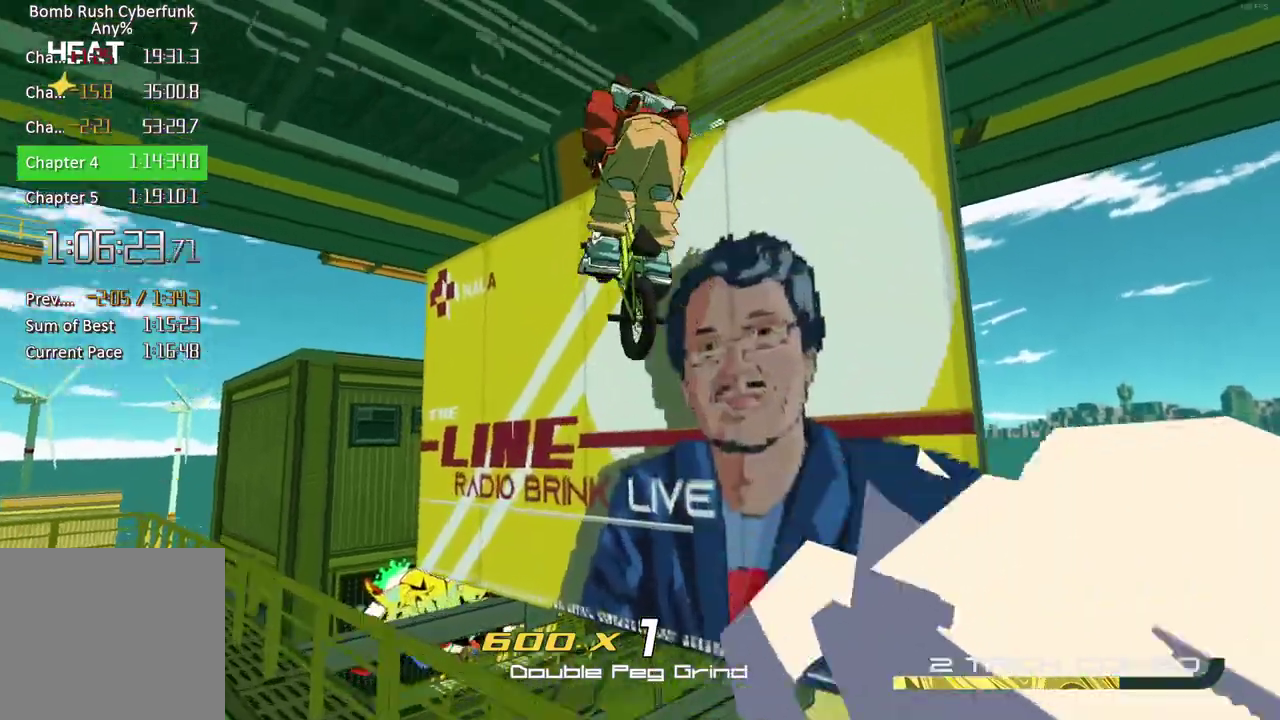
Gameplay with a controller (Xbox layout); each line is a JSON object with the inputs held at the frame after it. "events" lists button and stick changes between this image and that frame as [ms after this image, input, new state], when the widget could be followed in between. Not read: L3 R3.
{"buttons": ["A"], "left_stick": "up", "right_stick": "center", "events": [[300, "left_stick", "up-right"], [483, "left_stick", "up"]]}
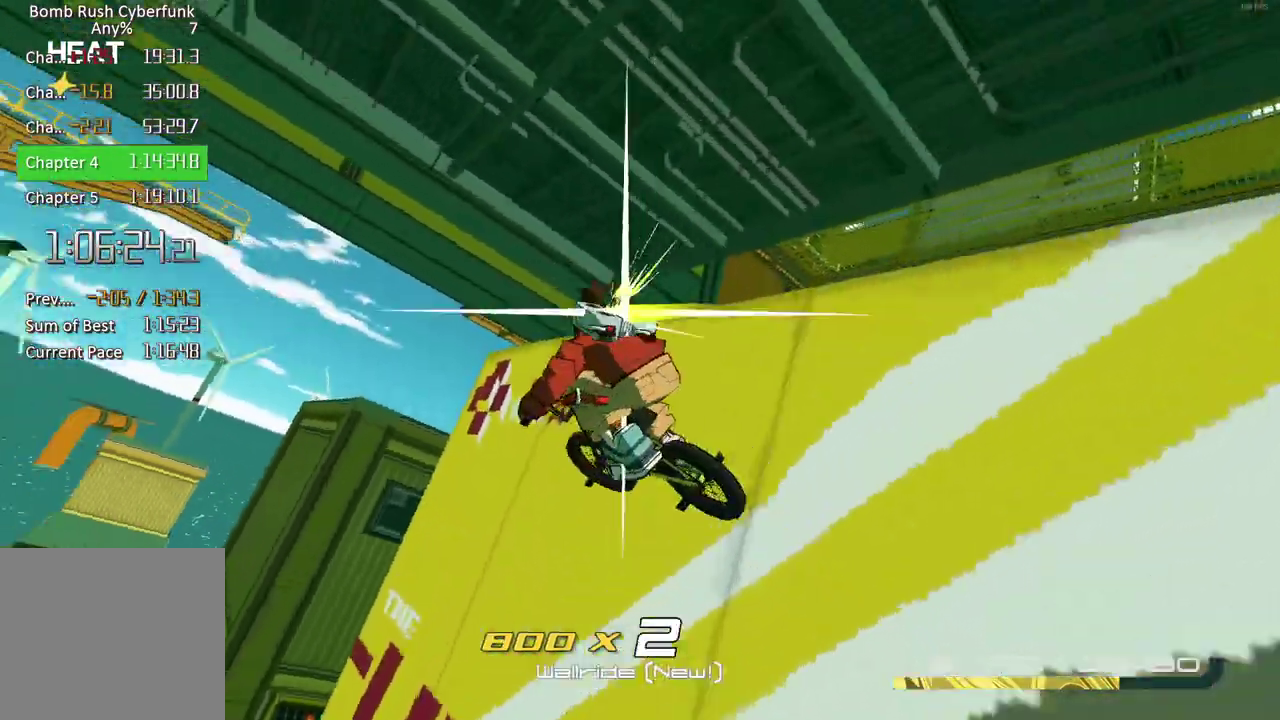
{"buttons": ["A"], "left_stick": "up", "right_stick": "down", "events": [[67, "A", "up"], [217, "A", "down"], [217, "right_stick", "down"]]}
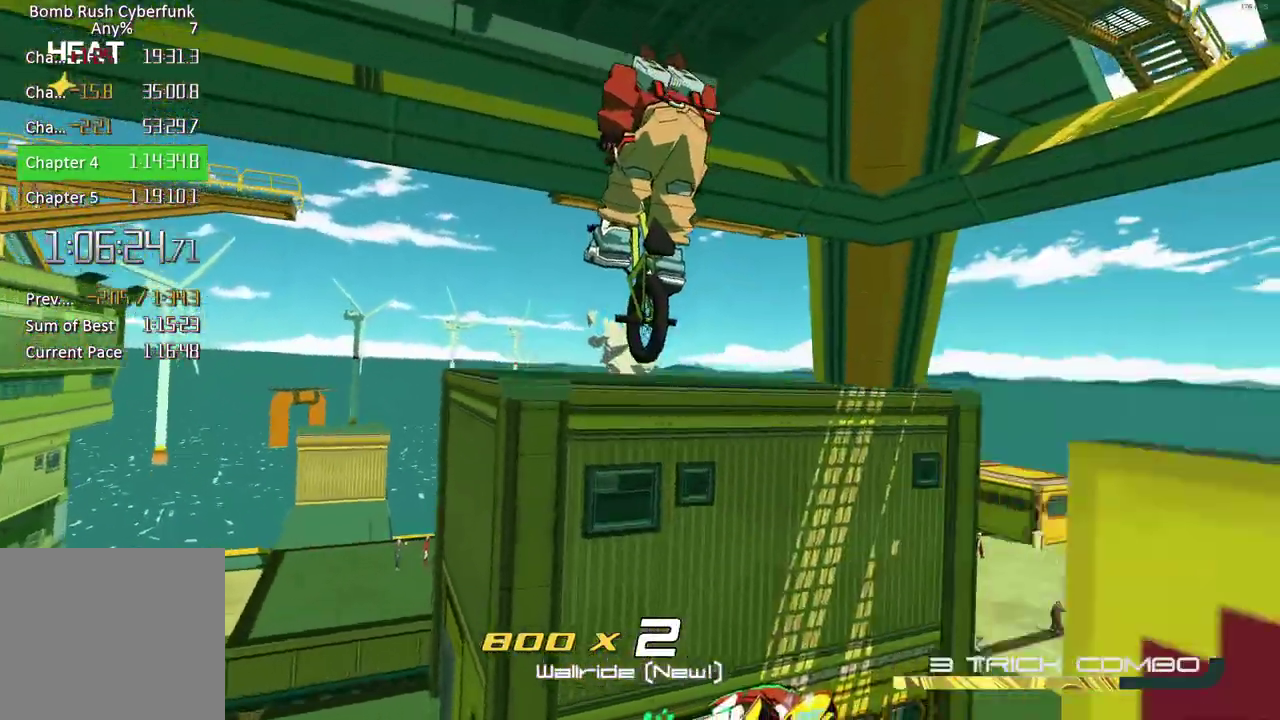
{"buttons": ["L1"], "left_stick": "up", "right_stick": "down-right", "events": [[100, "A", "up"], [250, "right_stick", "down-right"], [317, "A", "down"], [450, "L1", "down"], [483, "A", "up"]]}
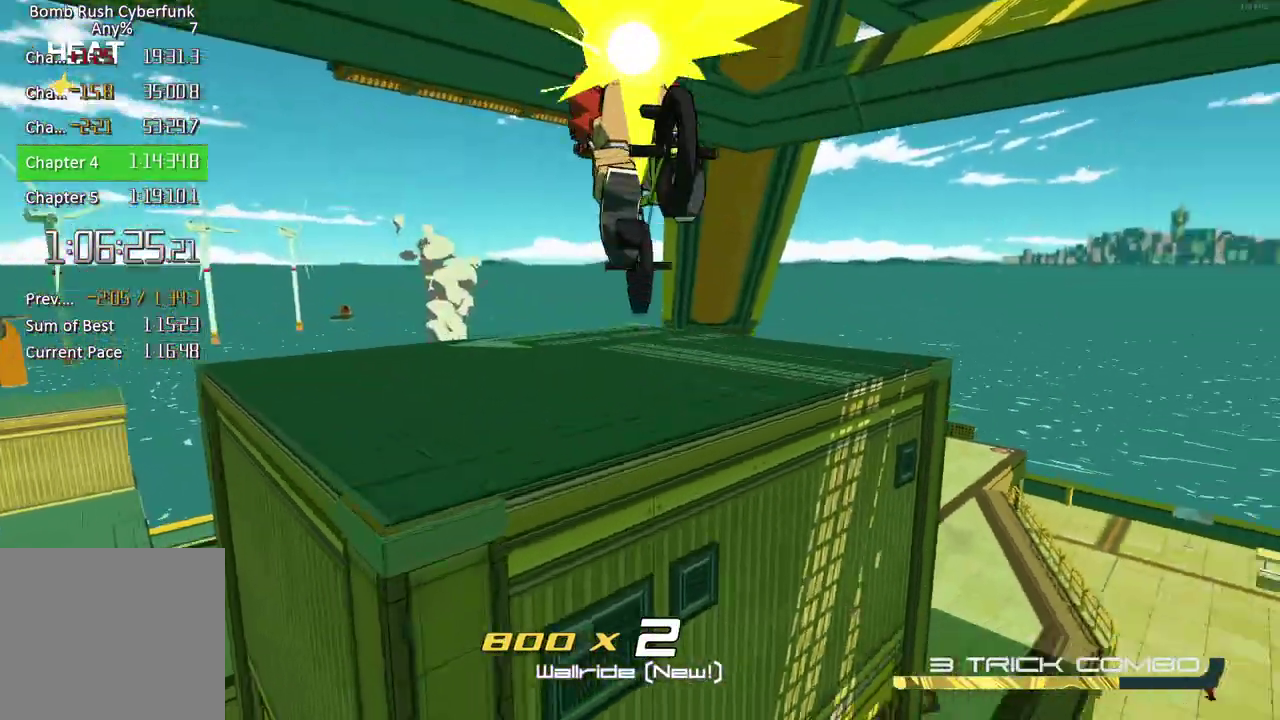
{"buttons": [], "left_stick": "down-left", "right_stick": "right", "events": [[17, "L1", "up"], [83, "L1", "down"], [167, "L1", "up"], [167, "left_stick", "up-left"], [183, "right_stick", "right"], [217, "left_stick", "left"], [333, "L1", "down"], [450, "L1", "up"], [450, "left_stick", "down-left"]]}
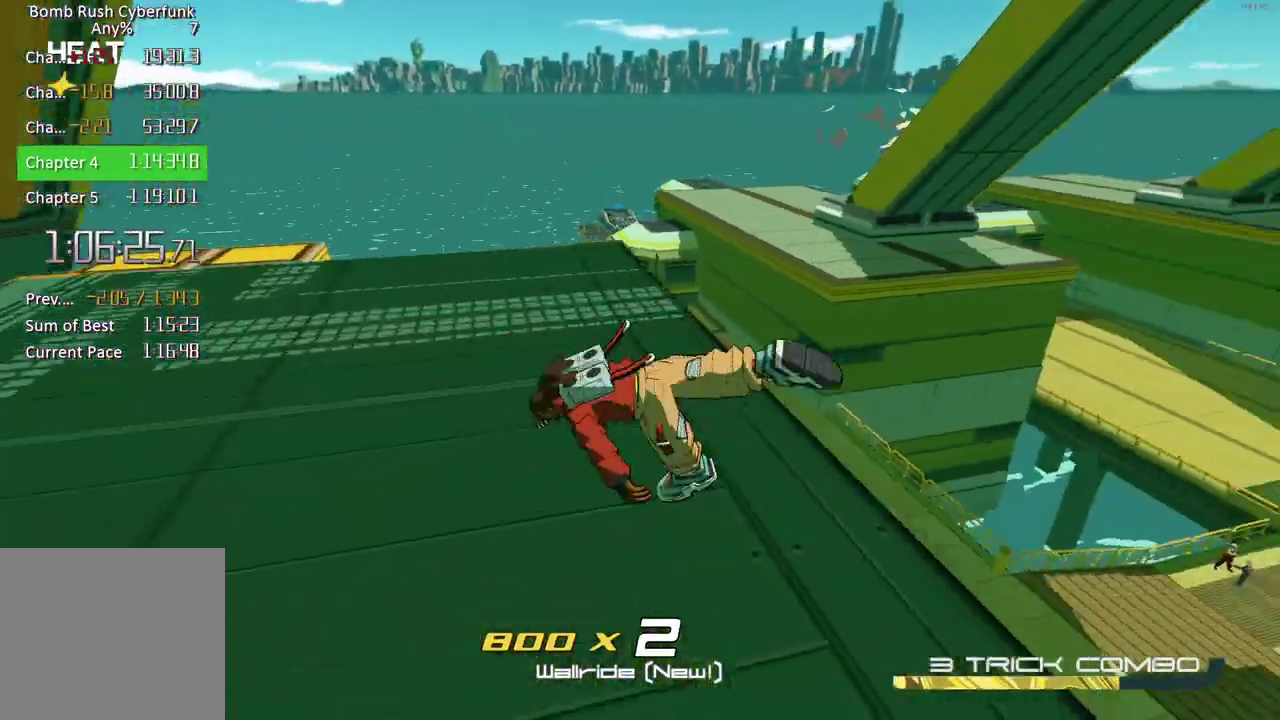
{"buttons": [], "left_stick": "right", "right_stick": "right", "events": [[117, "left_stick", "center"], [267, "left_stick", "down-right"], [350, "left_stick", "right"]]}
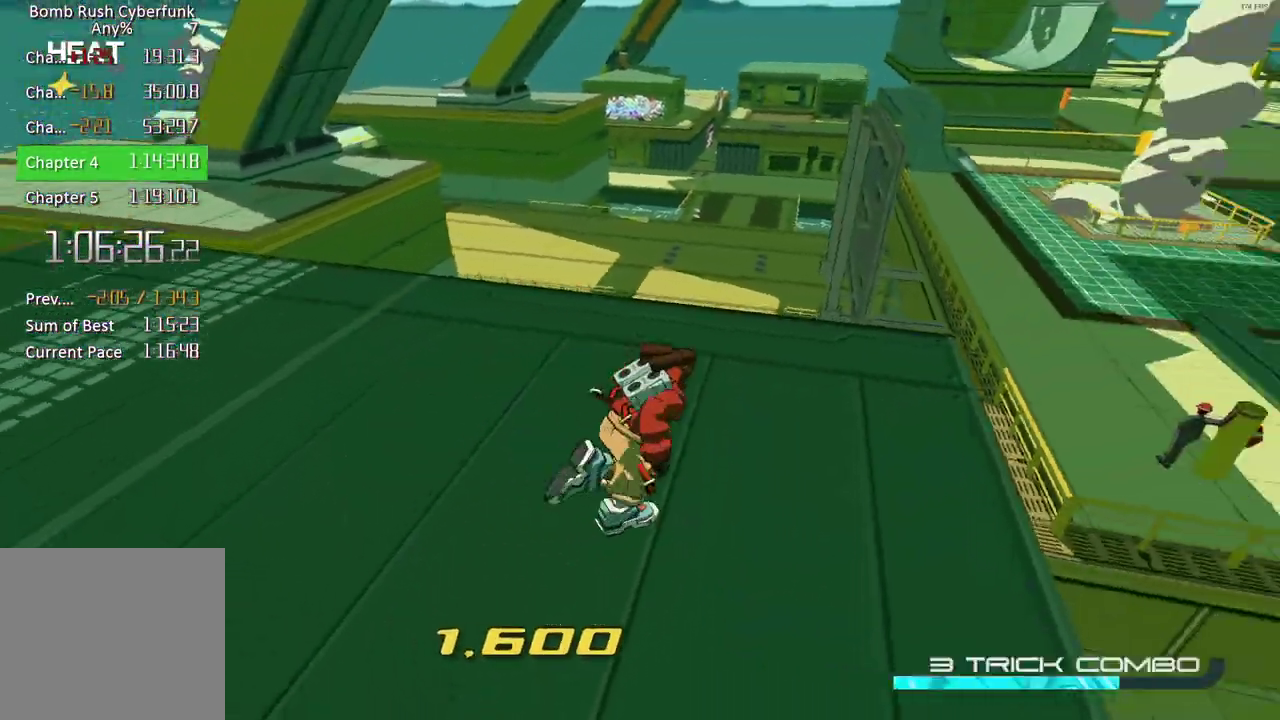
{"buttons": [], "left_stick": "up-right", "right_stick": "center", "events": [[117, "right_stick", "center"], [183, "left_stick", "up-right"]]}
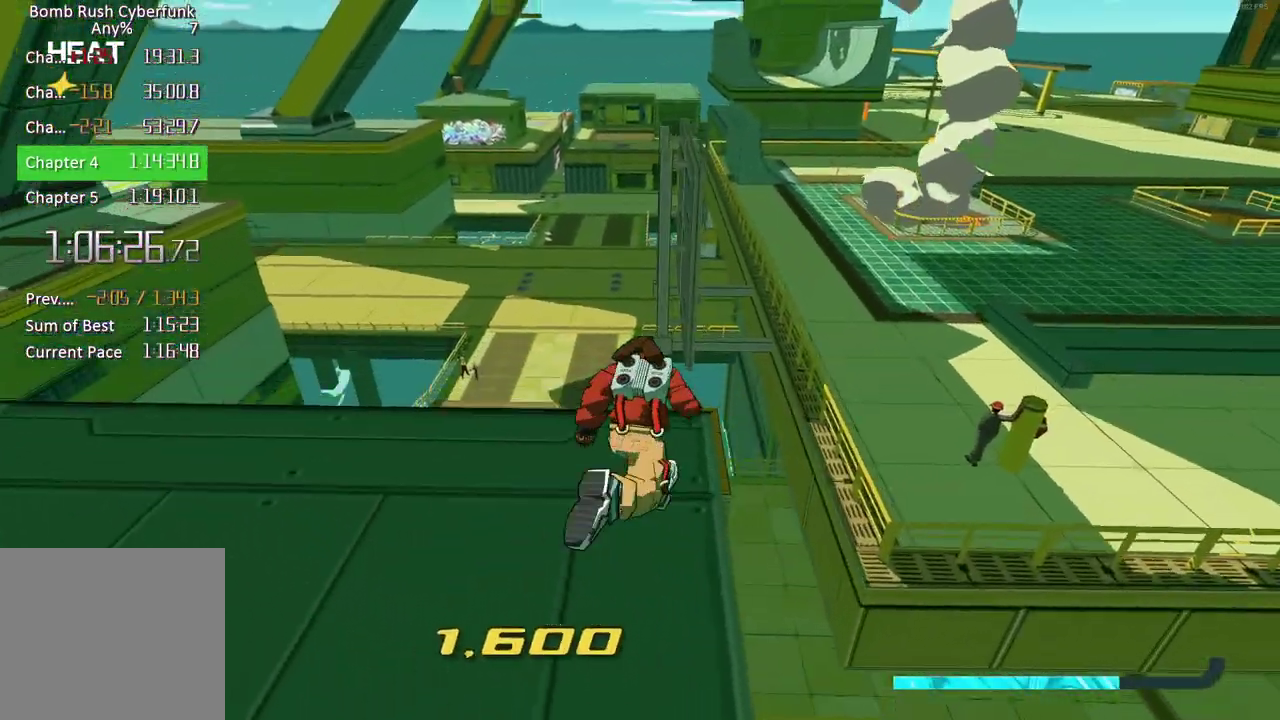
{"buttons": ["A"], "left_stick": "up", "right_stick": "center", "events": [[233, "A", "down"], [250, "left_stick", "up"]]}
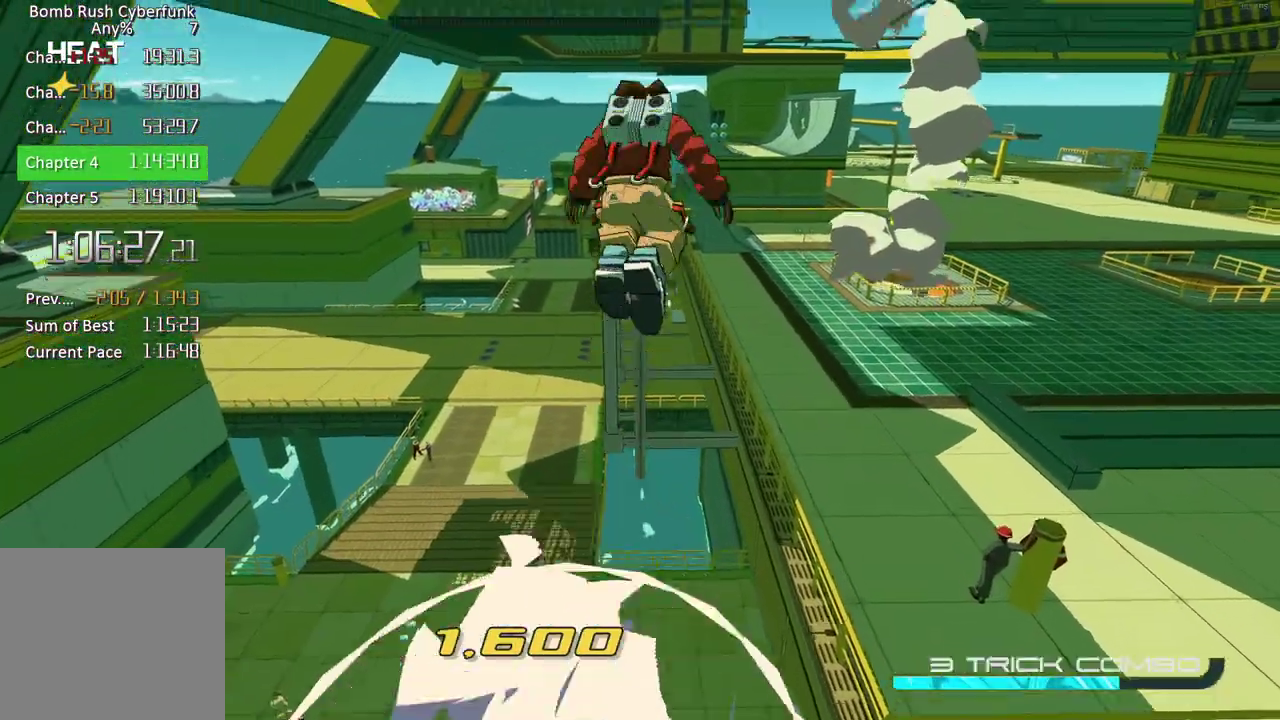
{"buttons": [], "left_stick": "up", "right_stick": "up-left", "events": [[133, "A", "up"], [133, "left_stick", "up-left"], [233, "left_stick", "up"], [483, "right_stick", "up-left"]]}
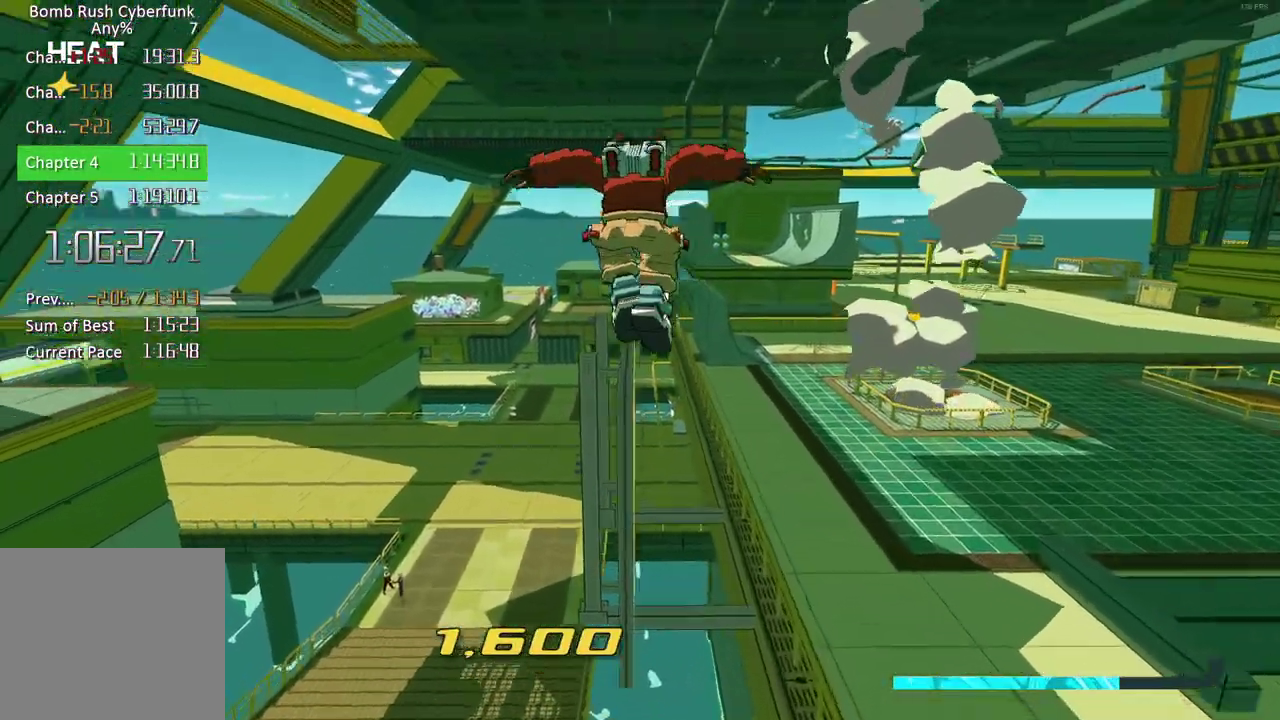
{"buttons": ["A"], "left_stick": "up", "right_stick": "center", "events": [[50, "right_stick", "center"], [233, "A", "down"]]}
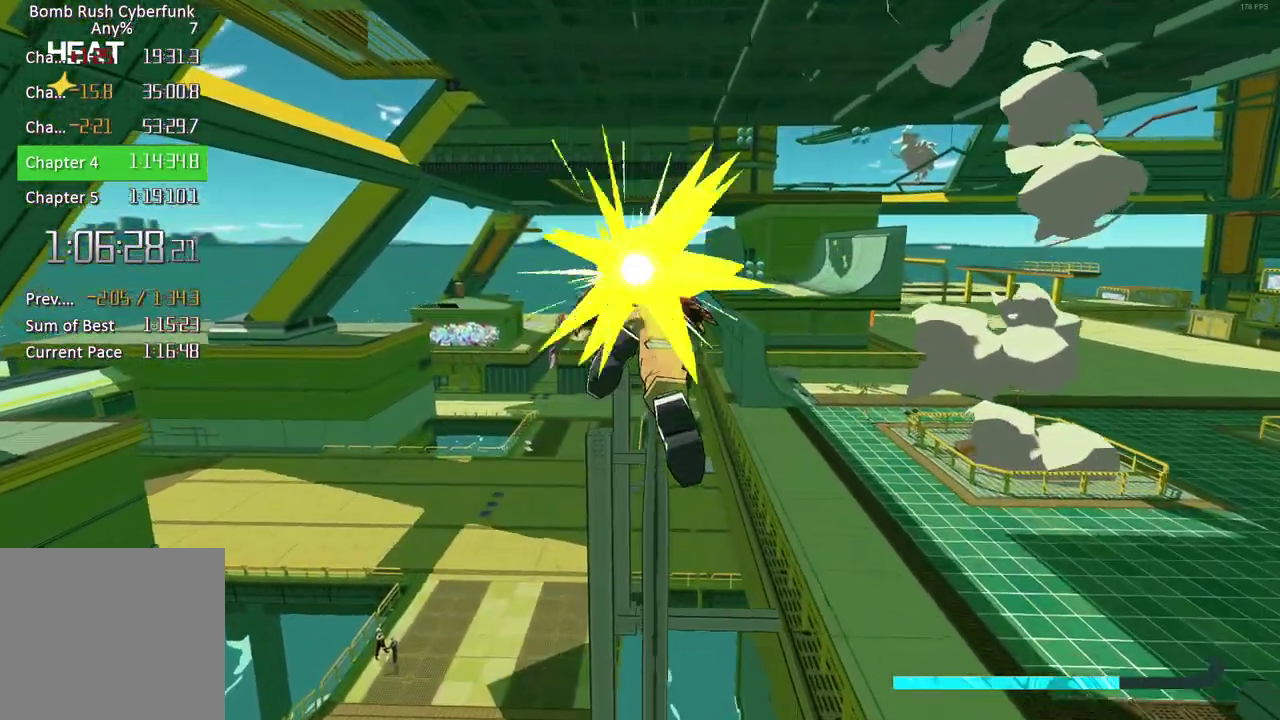
{"buttons": [], "left_stick": "center", "right_stick": "center", "events": [[133, "left_stick", "up-right"], [400, "left_stick", "center"], [417, "A", "up"]]}
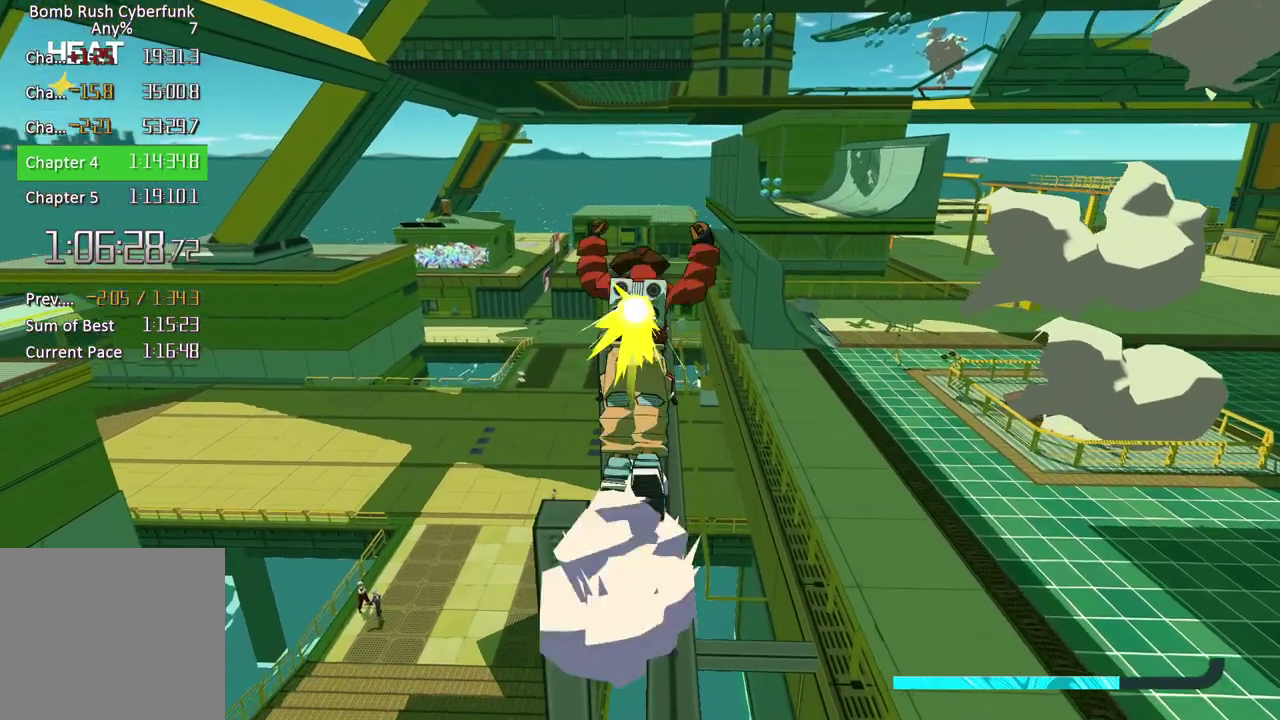
{"buttons": [], "left_stick": "up", "right_stick": "center"}
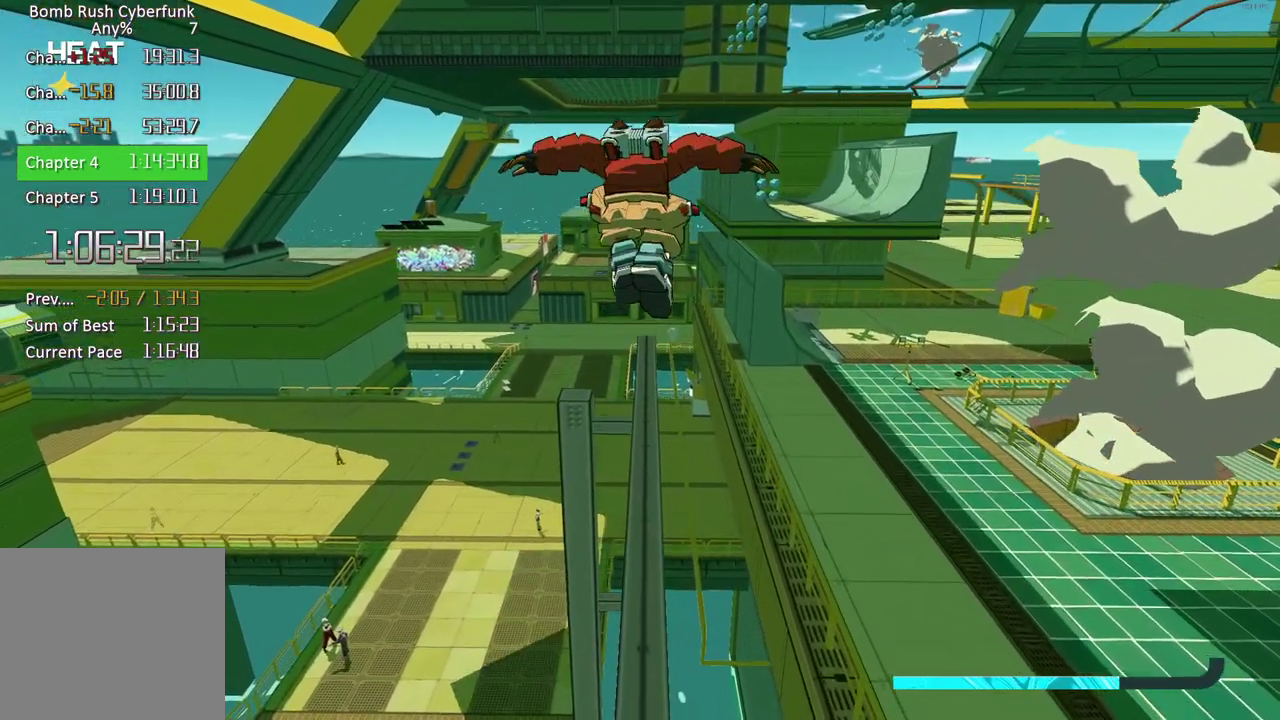
{"buttons": [], "left_stick": "center", "right_stick": "center"}
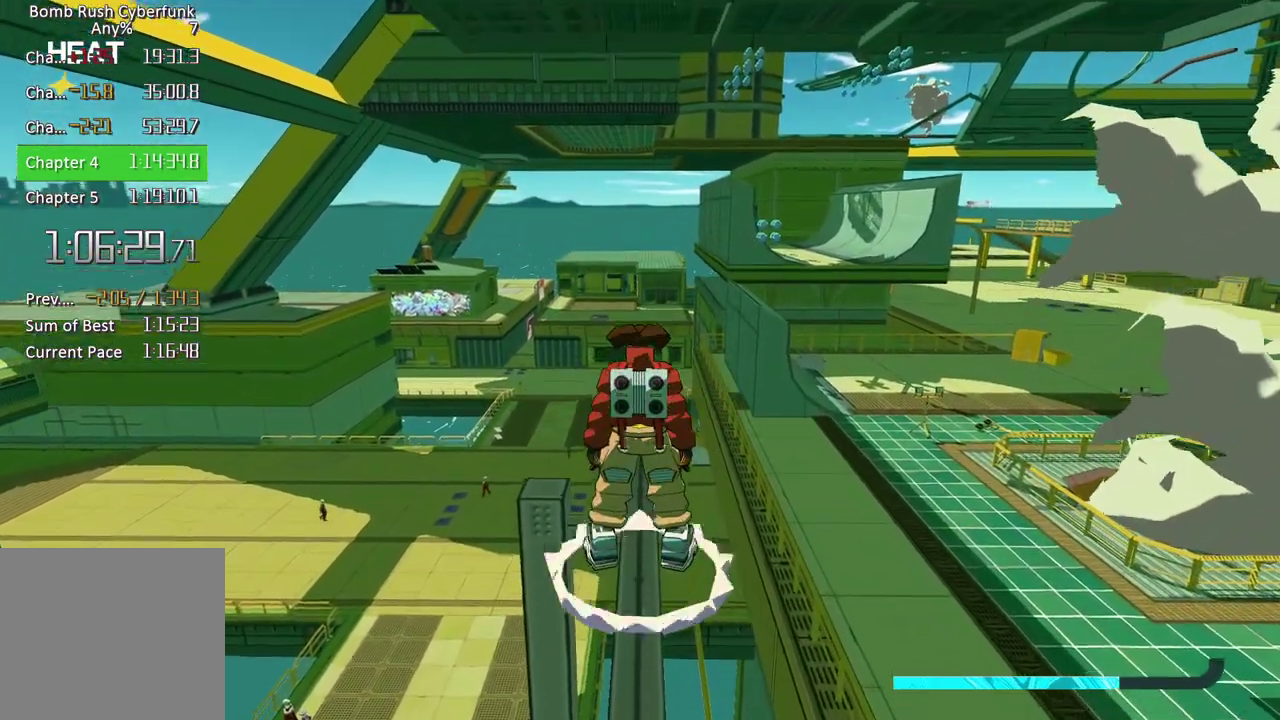
{"buttons": [], "left_stick": "up", "right_stick": "center", "events": [[67, "left_stick", "up"]]}
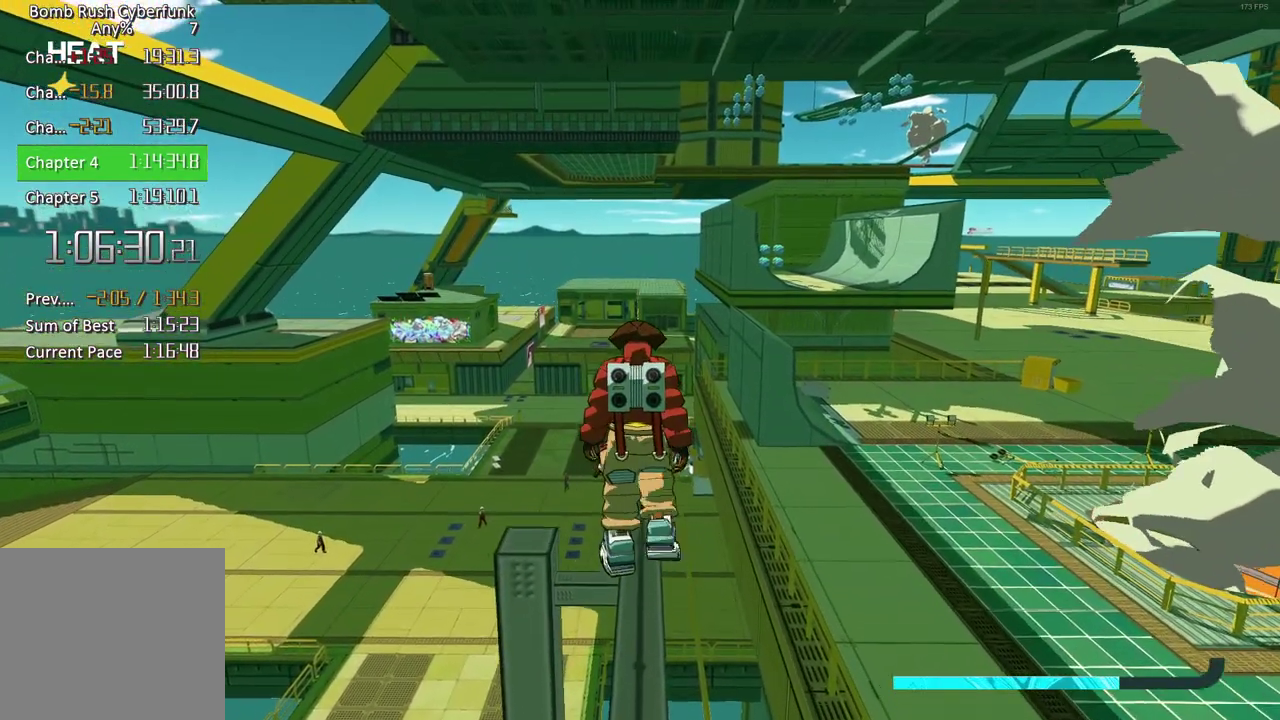
{"buttons": [], "left_stick": "up", "right_stick": "center"}
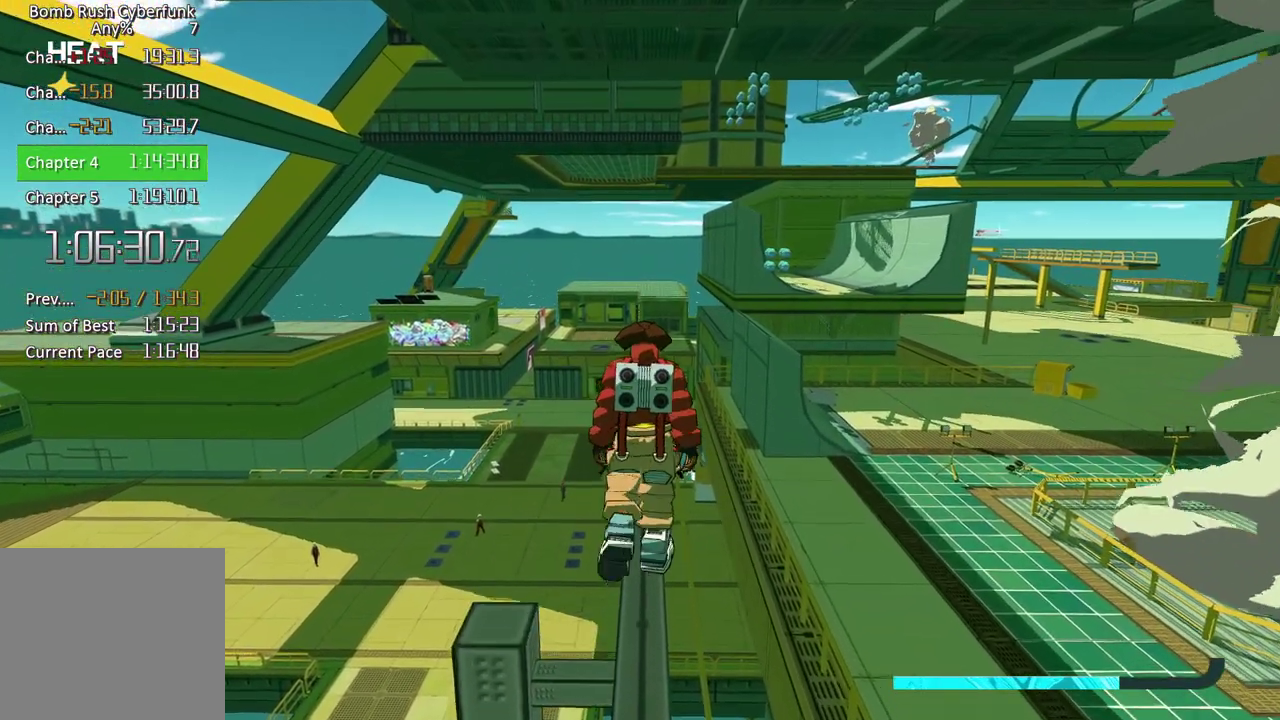
{"buttons": [], "left_stick": "center", "right_stick": "center", "events": [[50, "right_stick", "down-right"], [150, "right_stick", "center"], [283, "left_stick", "center"], [300, "right_stick", "right"], [383, "right_stick", "center"]]}
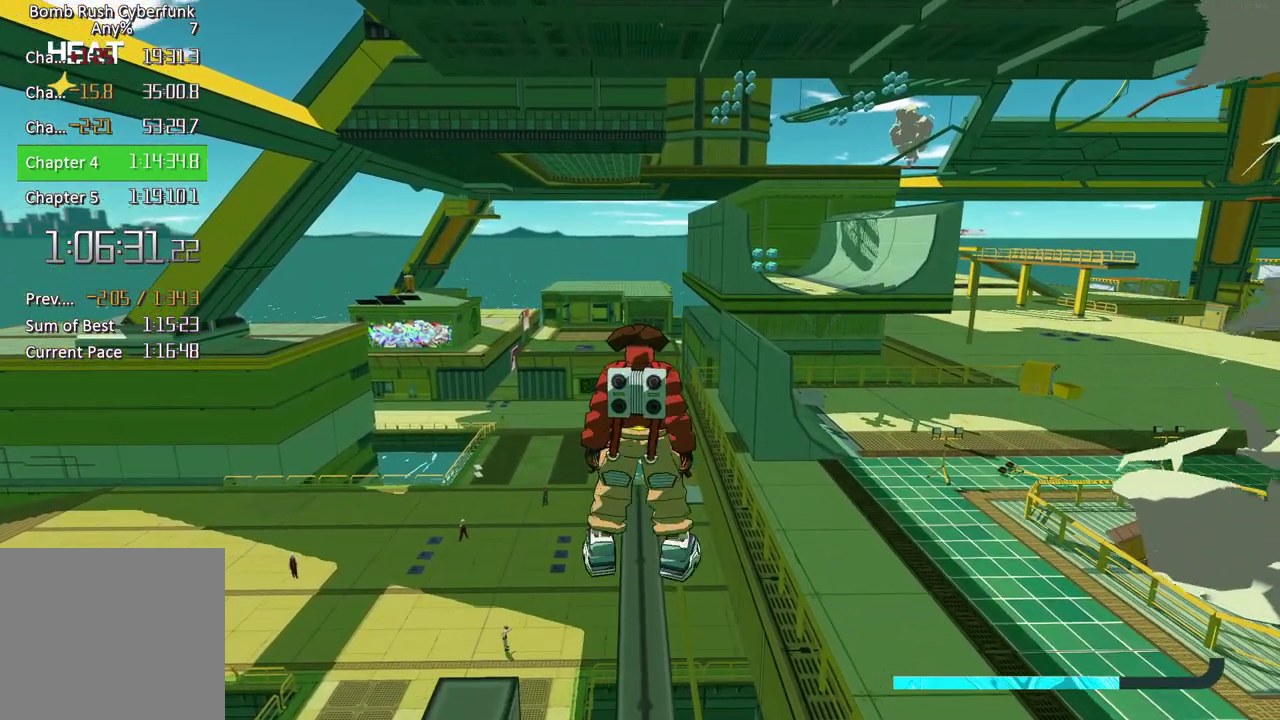
{"buttons": [], "left_stick": "center", "right_stick": "center", "events": [[133, "left_stick", "up"], [233, "left_stick", "center"]]}
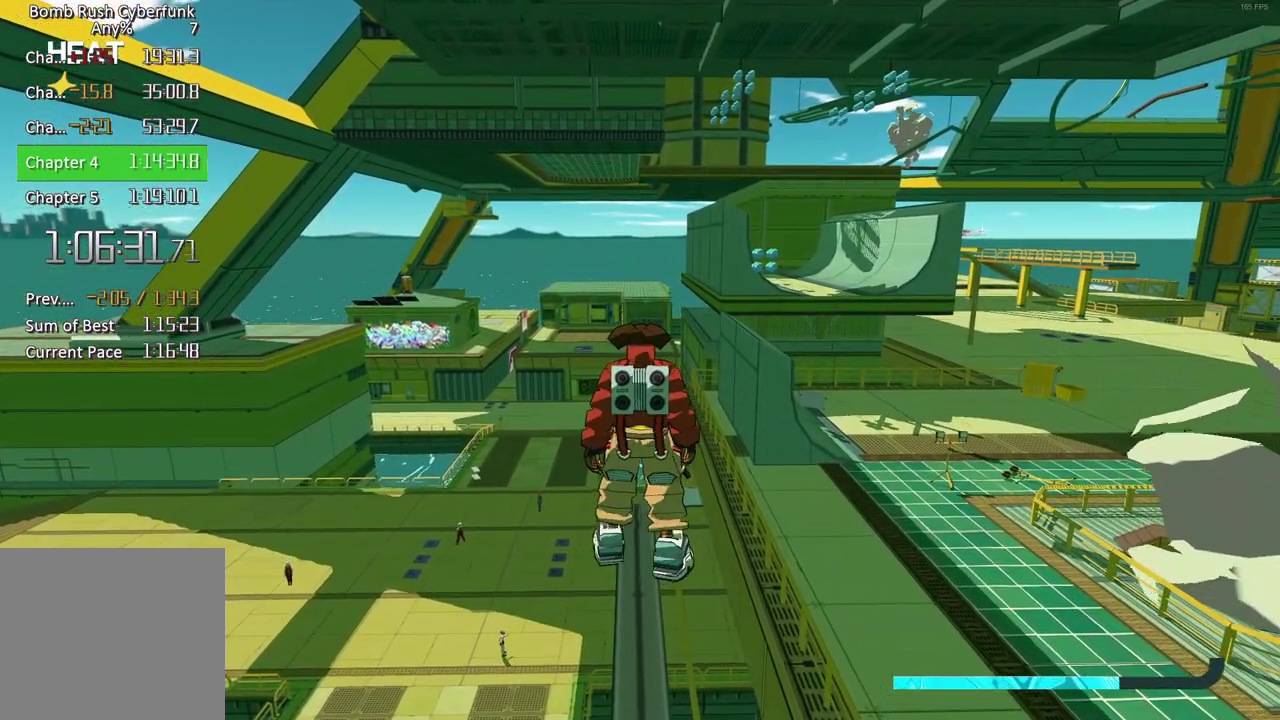
{"buttons": [], "left_stick": "center", "right_stick": "center", "events": [[133, "left_stick", "up"], [217, "left_stick", "center"]]}
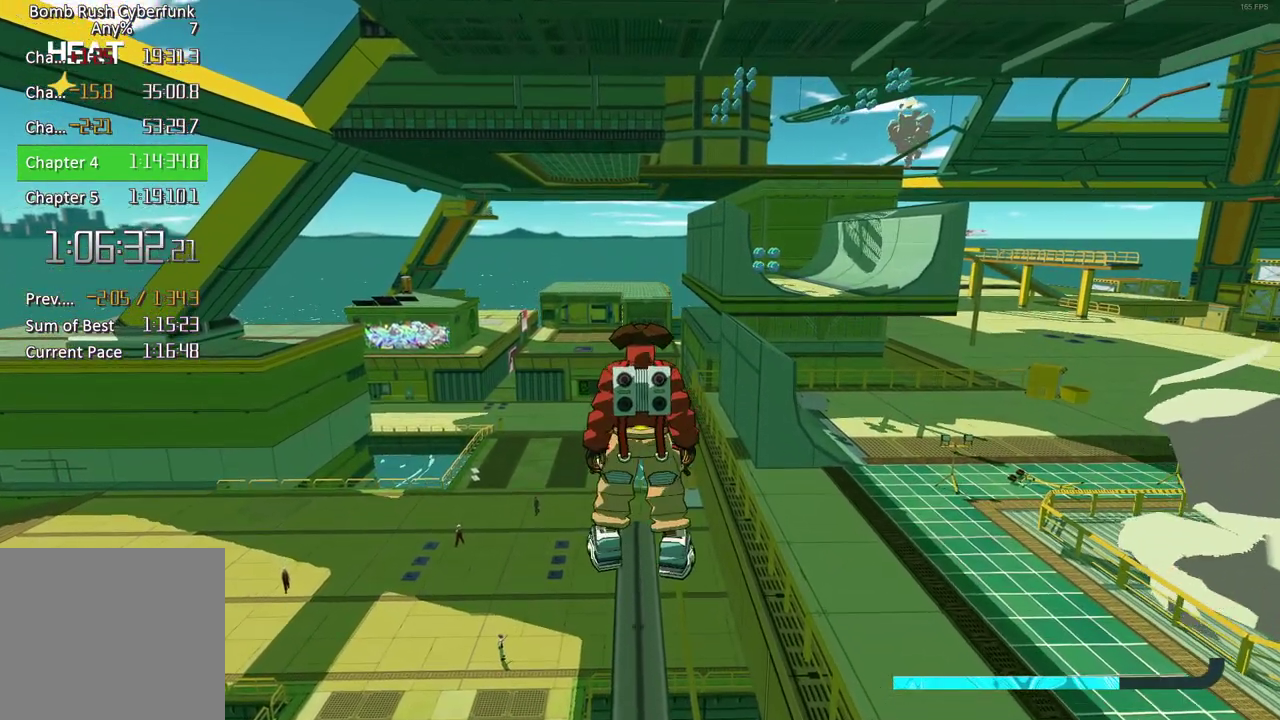
{"buttons": [], "left_stick": "center", "right_stick": "center", "events": [[50, "right_stick", "up-left"], [150, "right_stick", "center"]]}
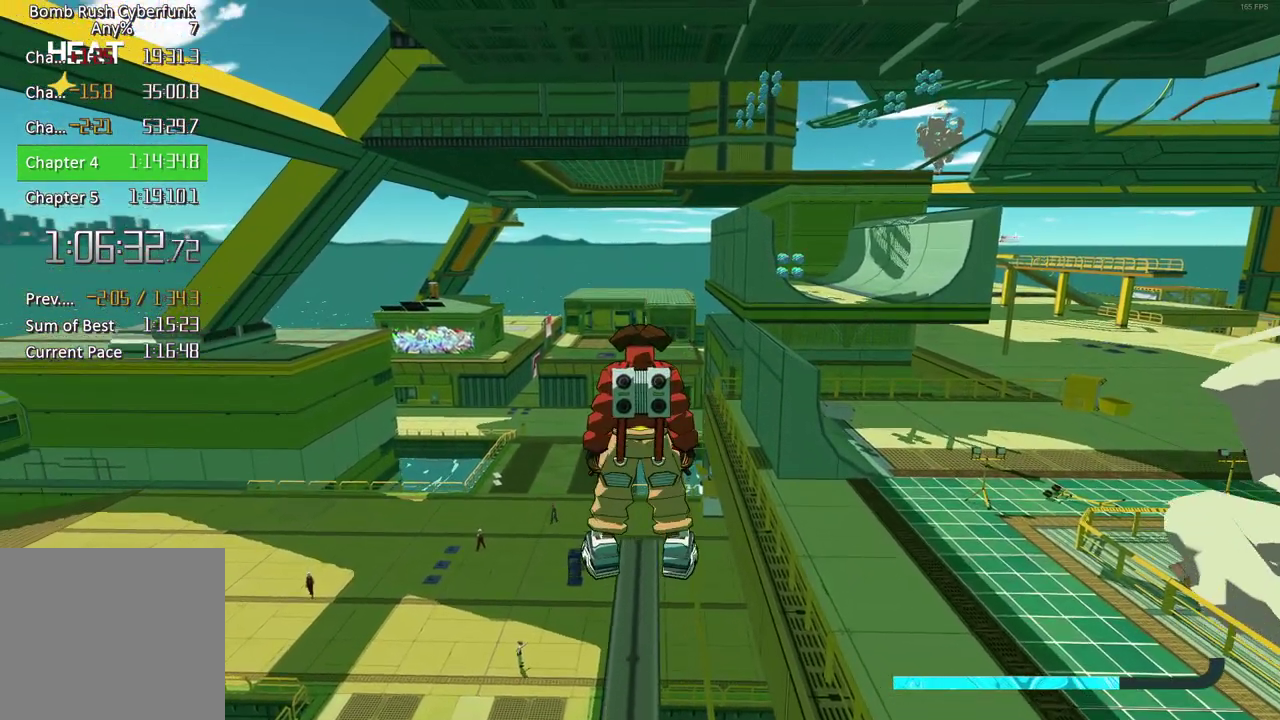
{"buttons": ["A"], "left_stick": "left", "right_stick": "center", "events": [[433, "A", "down"], [500, "left_stick", "left"]]}
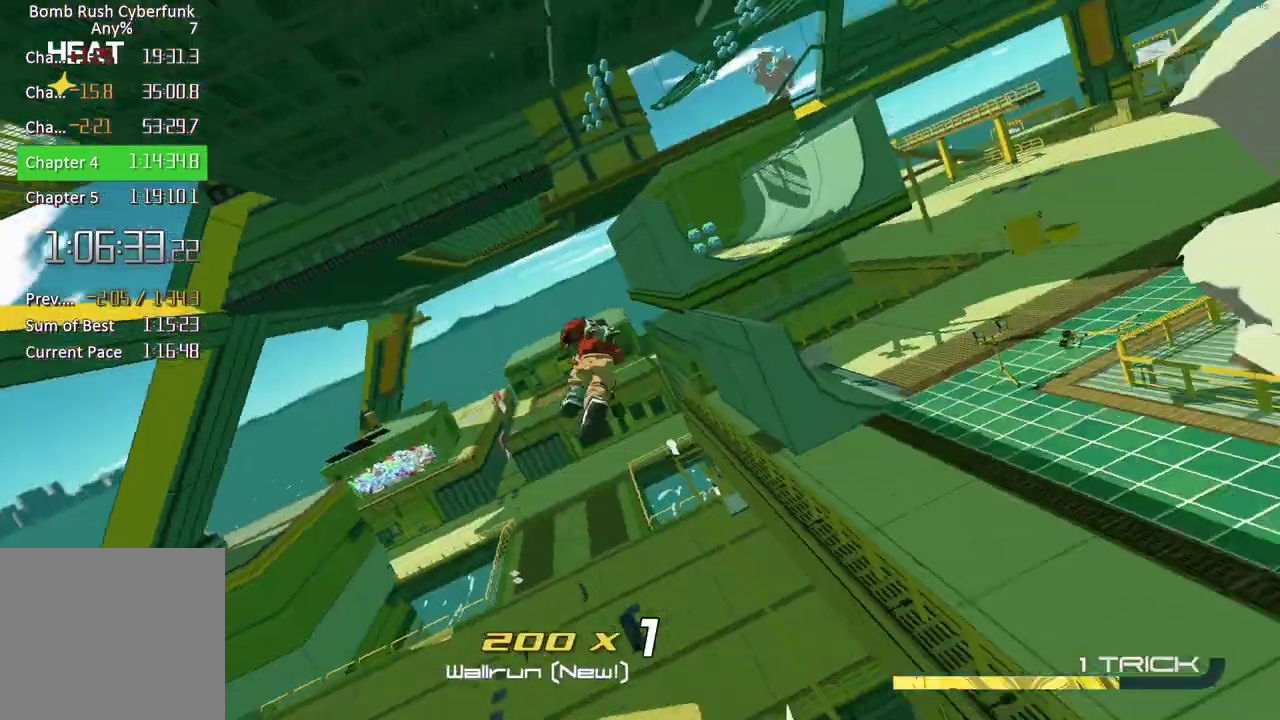
{"buttons": [], "left_stick": "left", "right_stick": "center", "events": [[83, "A", "up"], [267, "right_stick", "up"], [383, "right_stick", "center"]]}
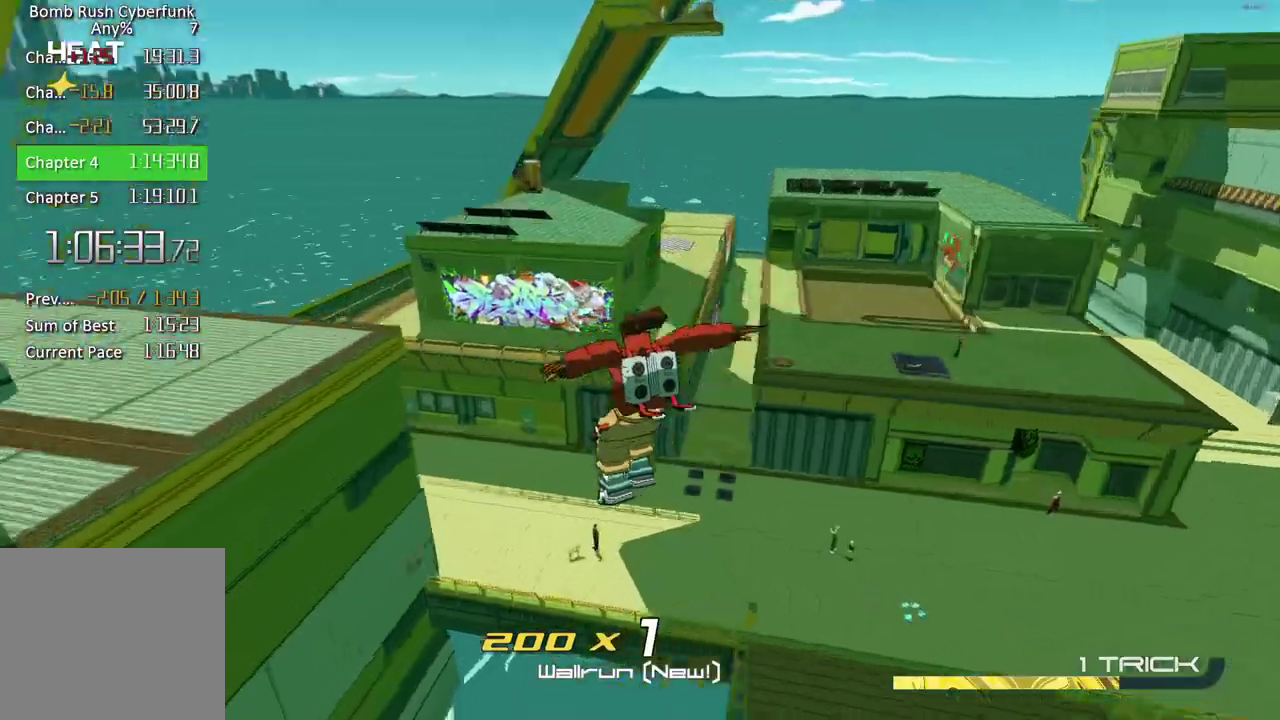
{"buttons": [], "left_stick": "right", "right_stick": "center", "events": [[233, "left_stick", "up-left"], [283, "left_stick", "up"], [400, "left_stick", "right"]]}
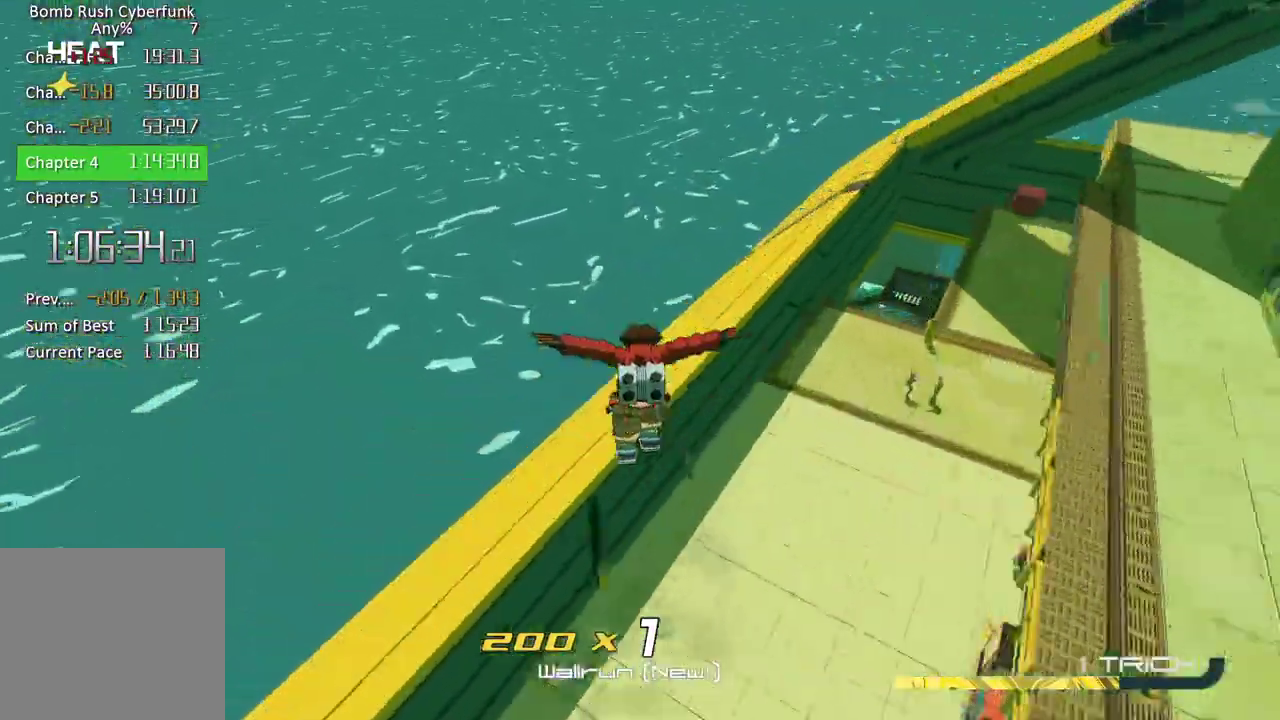
{"buttons": [], "left_stick": "down-right", "right_stick": "right", "events": [[83, "right_stick", "right"], [183, "left_stick", "down-right"]]}
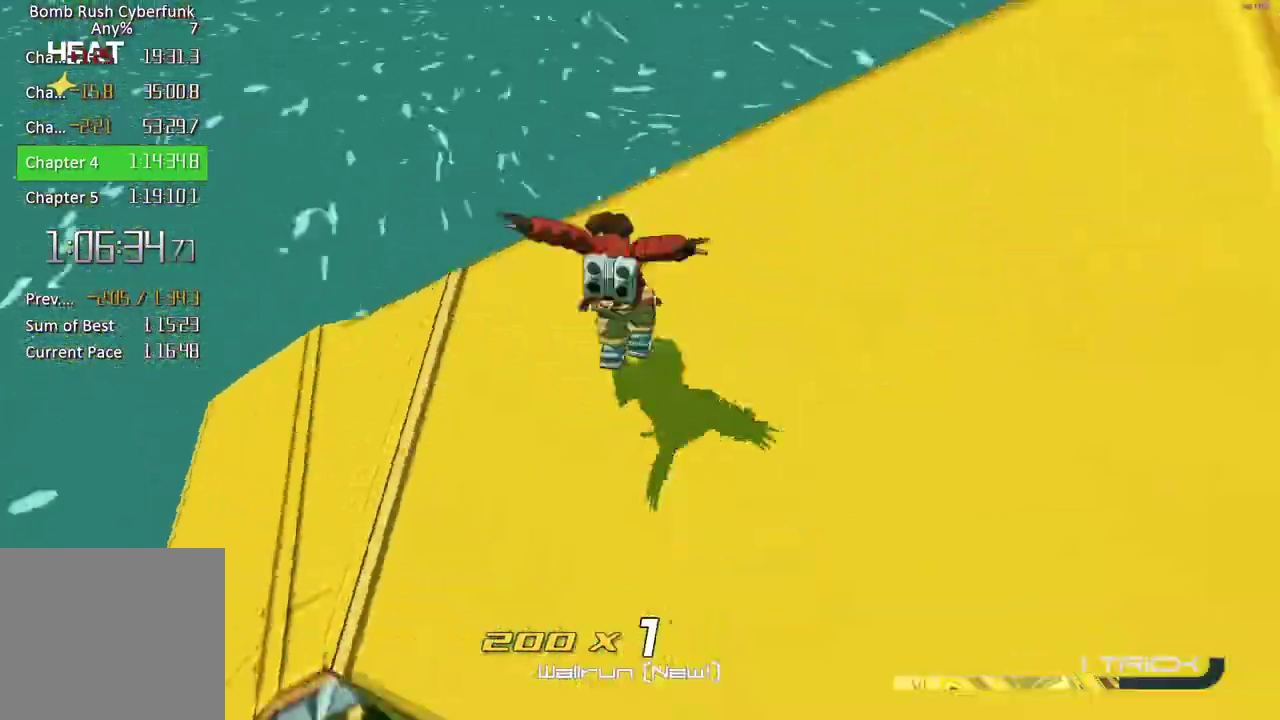
{"buttons": [], "left_stick": "right", "right_stick": "right", "events": [[450, "left_stick", "right"]]}
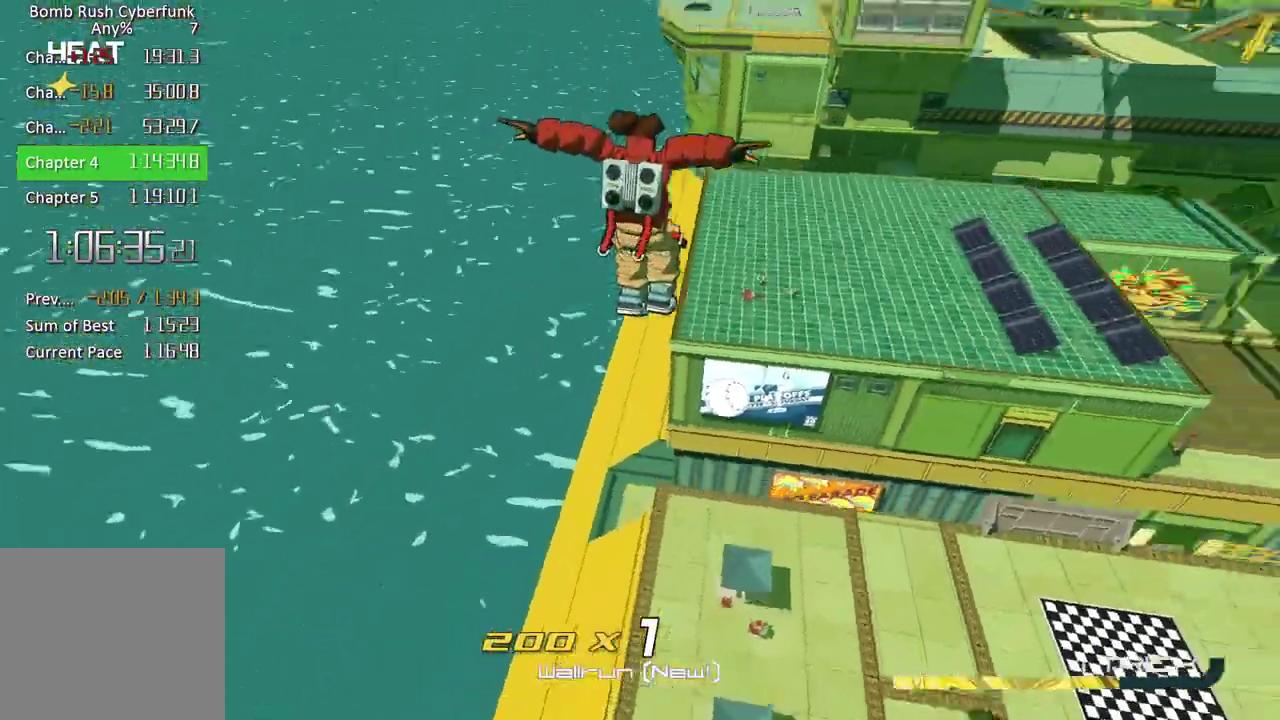
{"buttons": [], "left_stick": "up", "right_stick": "center", "events": [[50, "left_stick", "up-right"], [100, "right_stick", "up-right"], [133, "left_stick", "up"], [300, "right_stick", "center"]]}
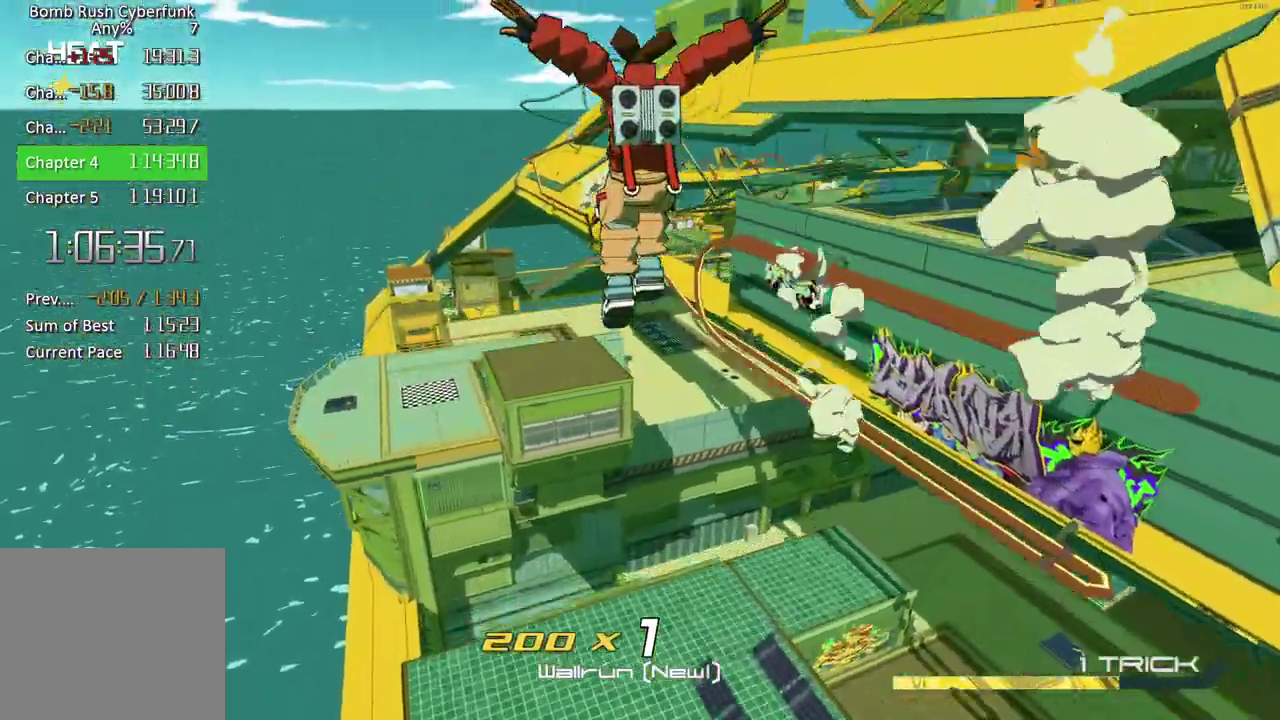
{"buttons": [], "left_stick": "up-right", "right_stick": "down-right", "events": [[467, "right_stick", "down-right"], [500, "left_stick", "up-right"]]}
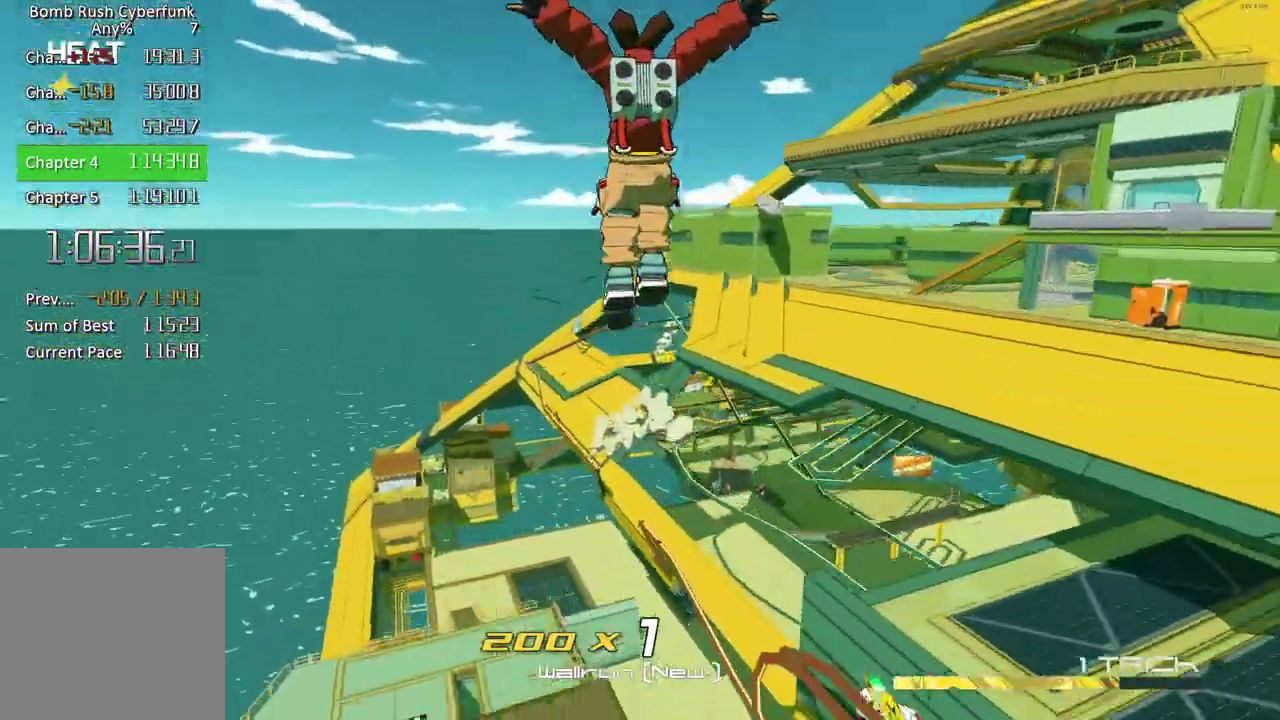
{"buttons": [], "left_stick": "up", "right_stick": "center", "events": [[167, "left_stick", "up"], [167, "right_stick", "center"]]}
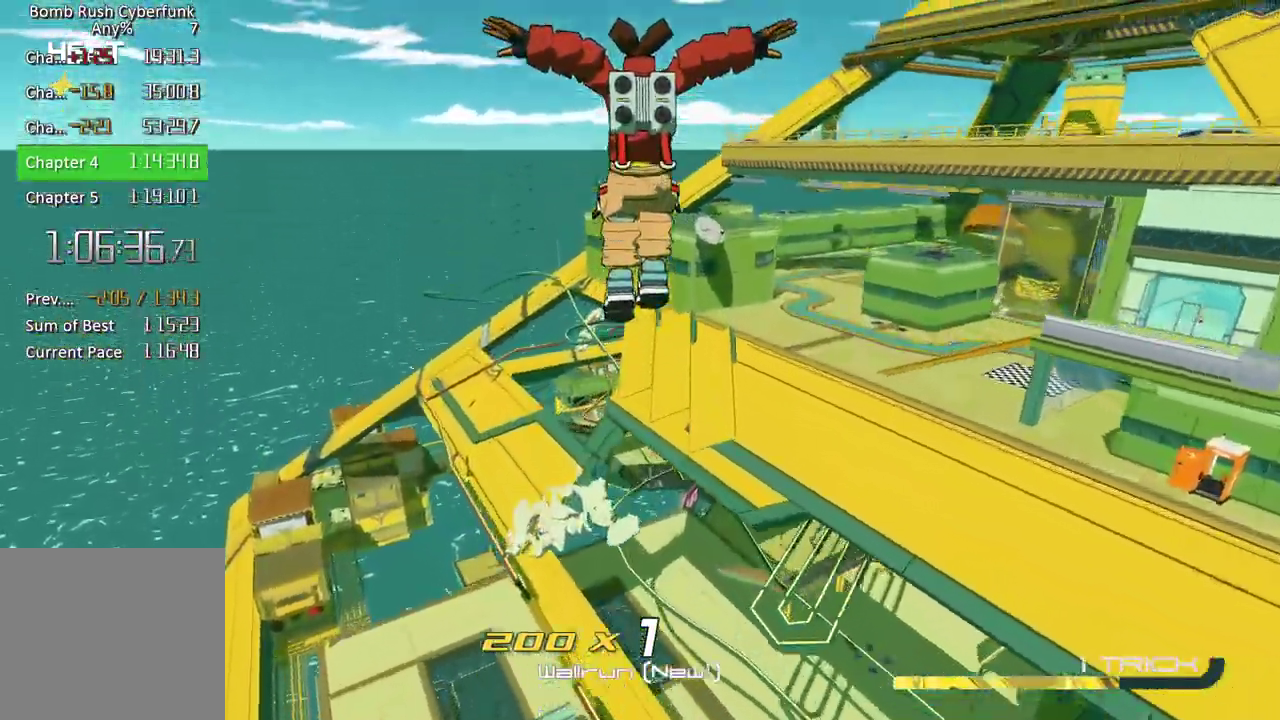
{"buttons": [], "left_stick": "up", "right_stick": "center", "events": [[150, "left_stick", "up-right"], [200, "right_stick", "down-right"], [367, "right_stick", "center"], [400, "left_stick", "up"]]}
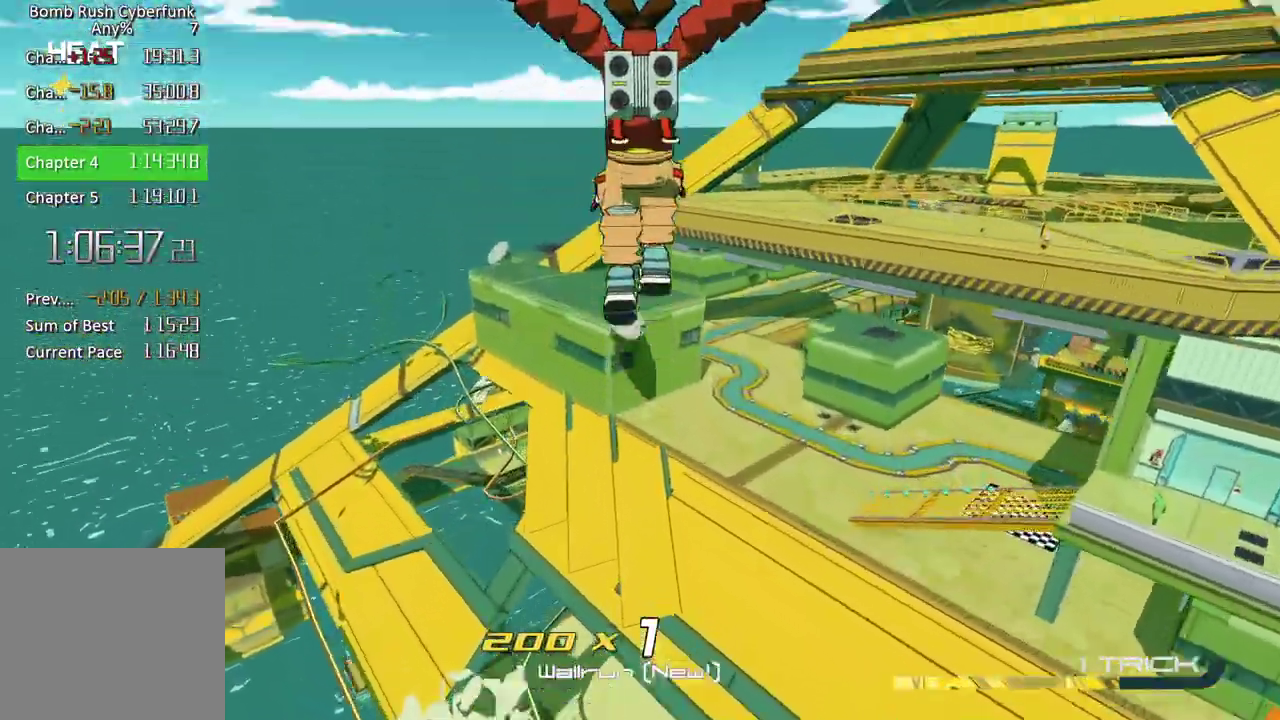
{"buttons": [], "left_stick": "up", "right_stick": "down", "events": [[433, "right_stick", "down"]]}
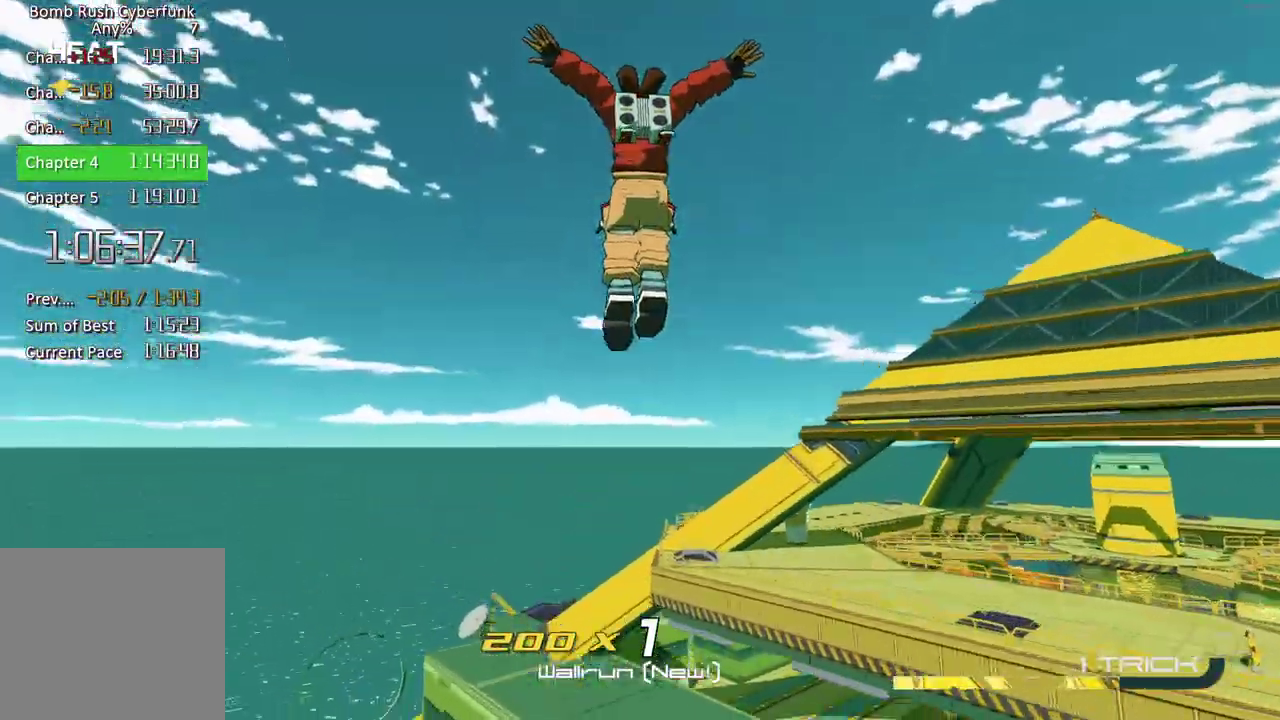
{"buttons": ["R2"], "left_stick": "up", "right_stick": "center", "events": [[233, "right_stick", "center"], [300, "R2", "down"]]}
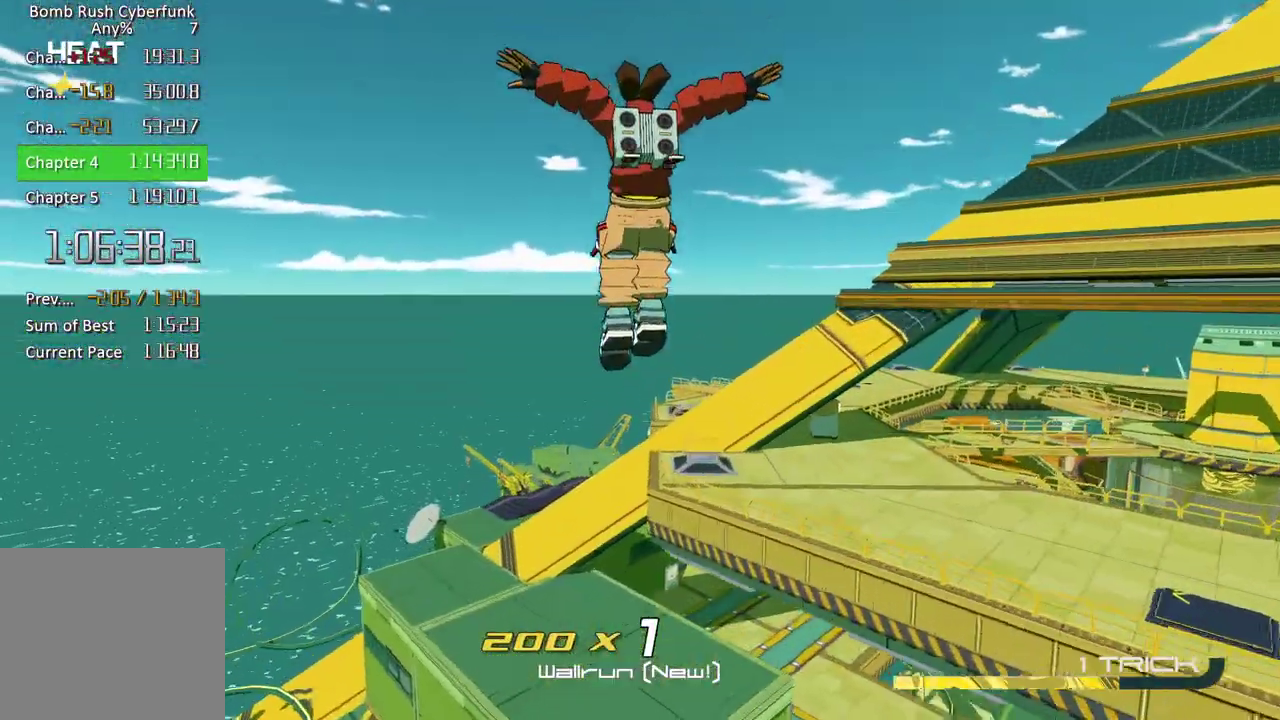
{"buttons": ["R2"], "left_stick": "up-right", "right_stick": "center", "events": [[483, "left_stick", "up-right"]]}
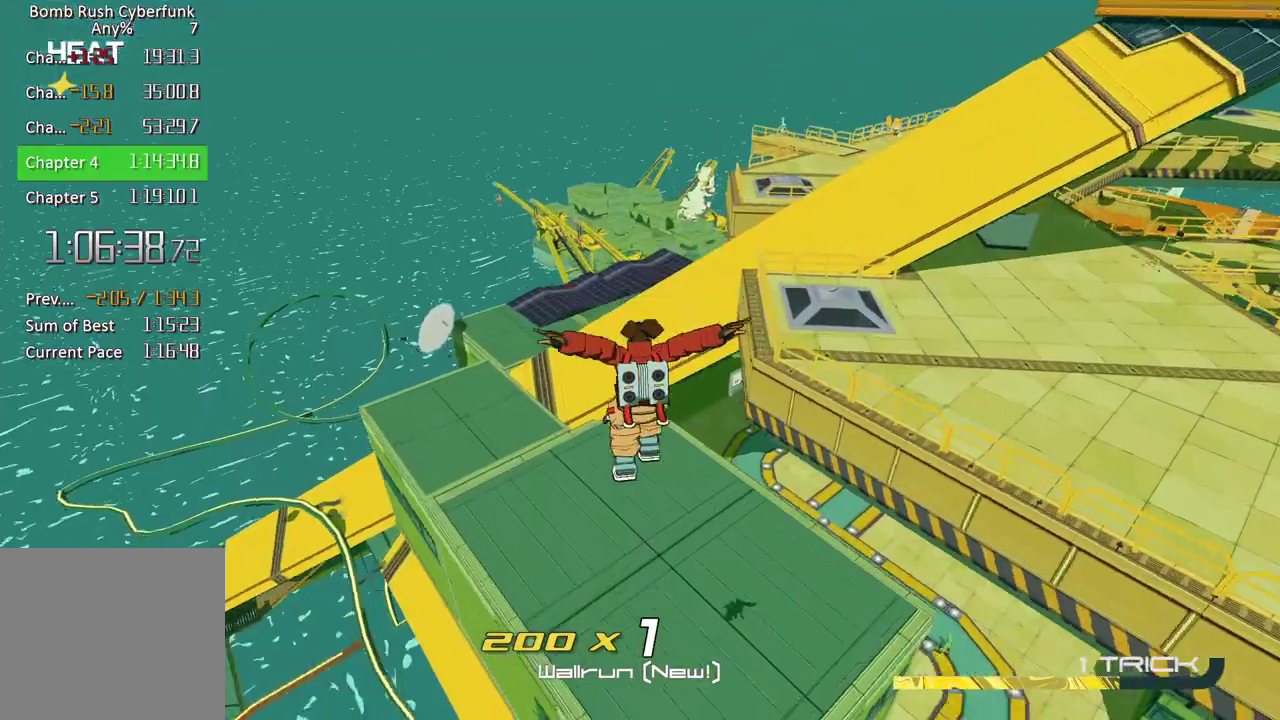
{"buttons": ["R2"], "left_stick": "right", "right_stick": "right", "events": [[300, "left_stick", "right"], [483, "right_stick", "right"]]}